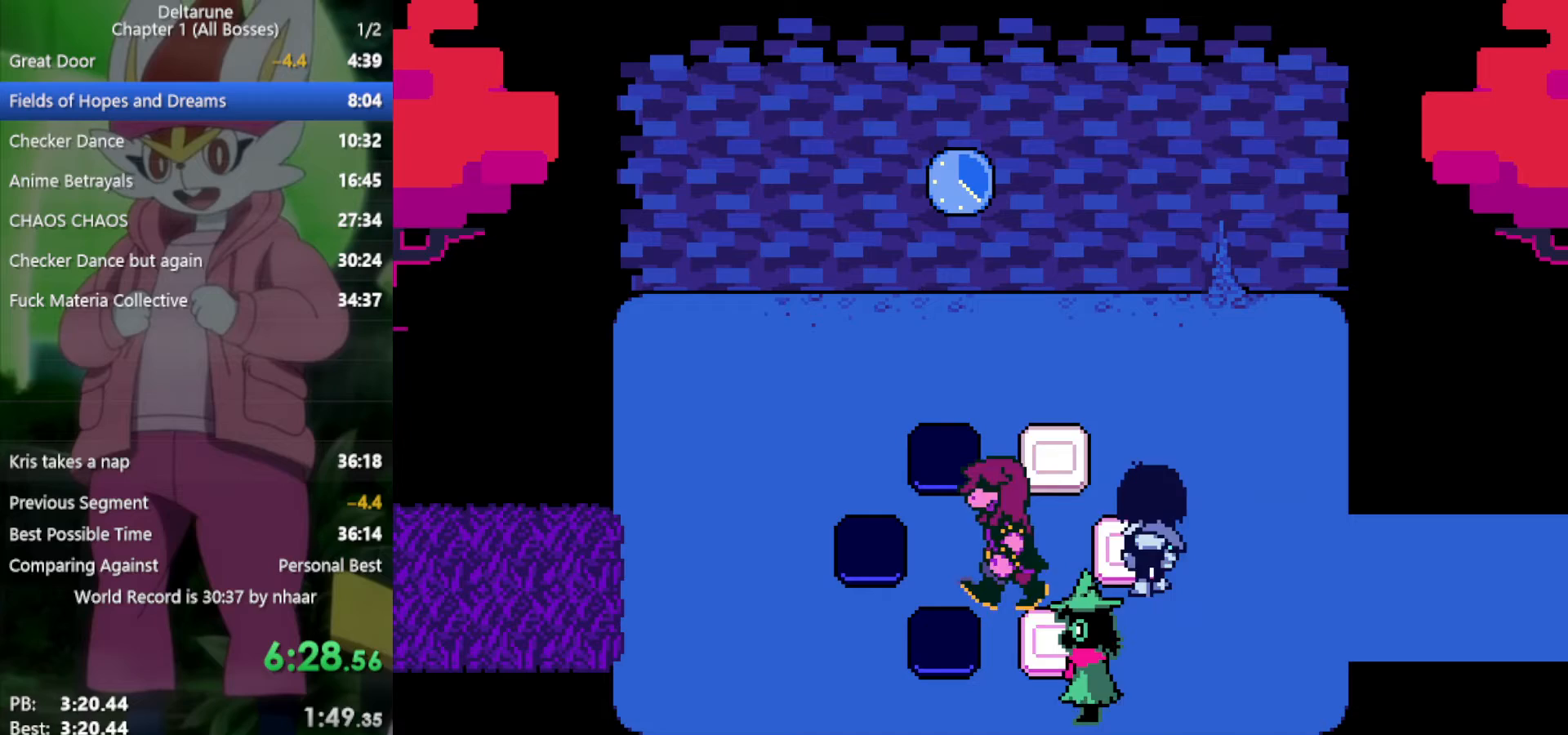
Gameplay with keyboard; each line is a JSON object with the keys held at the frame after it. "events" lists presses ("down") and releases ("up") of "c", "ctrl", "down", "left", "return", "right", "shift", "up", "x" and "z" between this image and that frame as [ms after this image, input, new state], when the widget could be followed in between. No other keys are recorded. Mouse input is not recorded.
{"keys": ["down", "right", "x"], "events": [[67, "left", "down"], [350, "left", "up"], [350, "right", "down"], [350, "up", "up"], [483, "down", "down"]]}
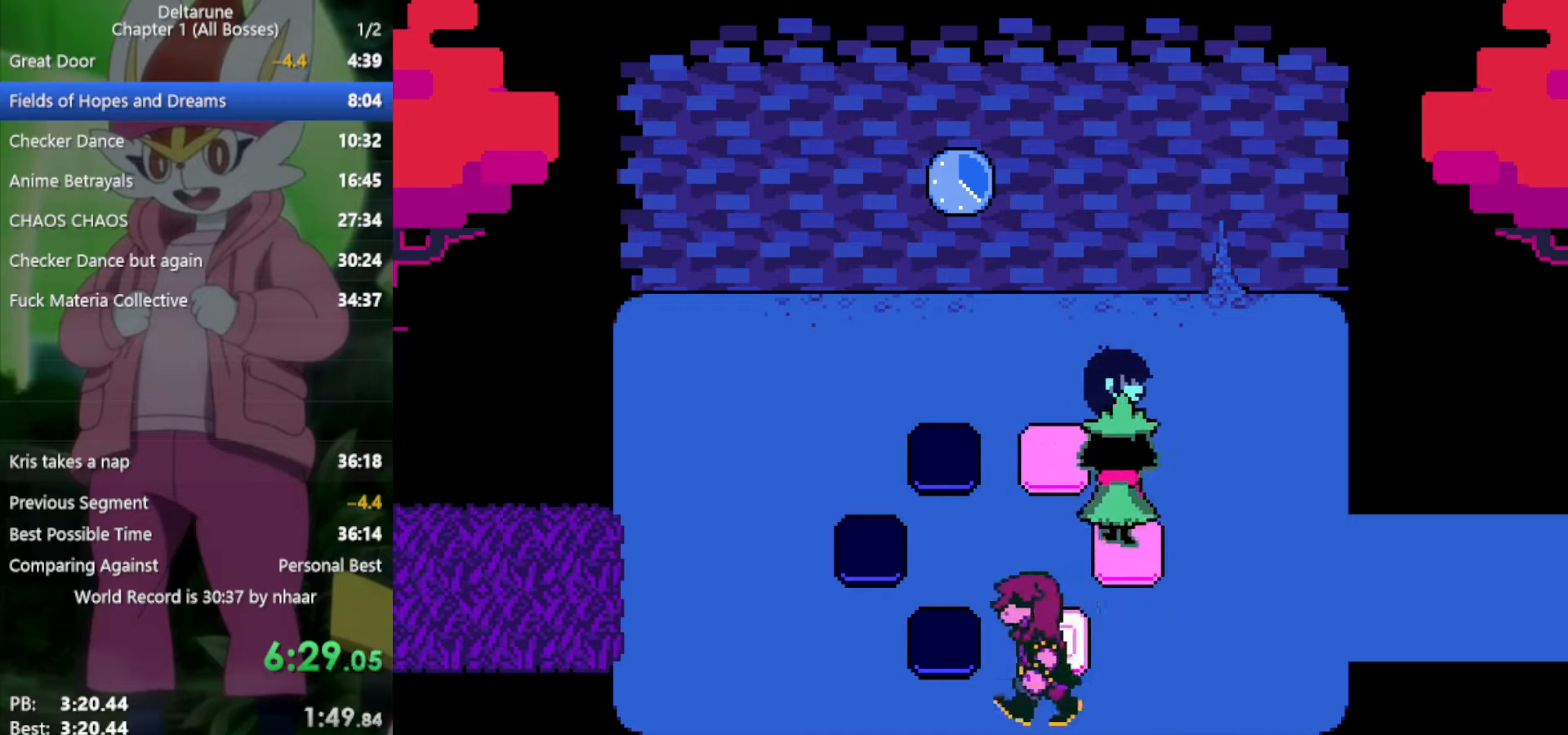
{"keys": ["down", "x"], "events": [[167, "right", "up"], [250, "left", "down"], [483, "left", "up"]]}
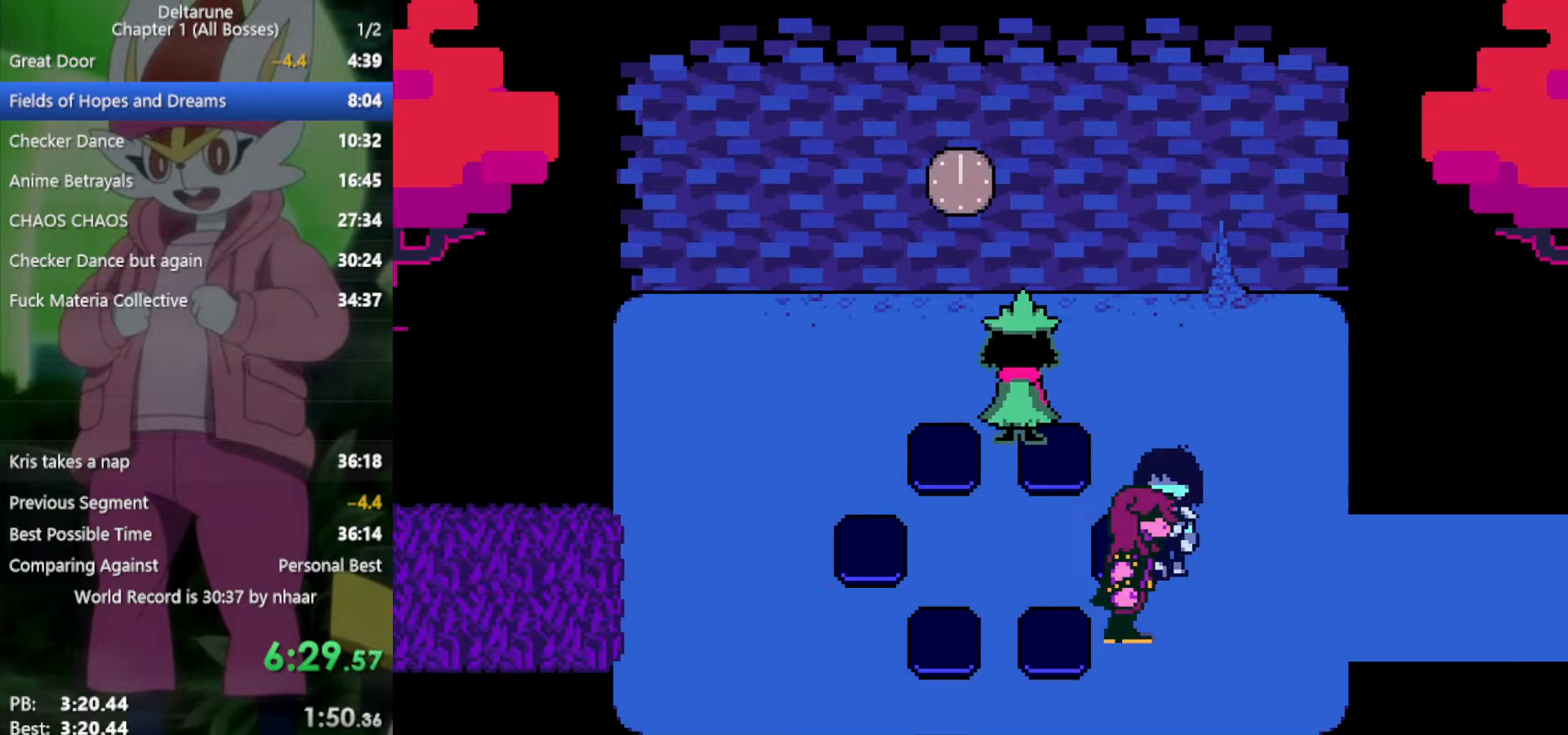
{"keys": ["right", "x"], "events": [[33, "down", "up"], [67, "right", "down"], [400, "down", "down"], [483, "down", "up"]]}
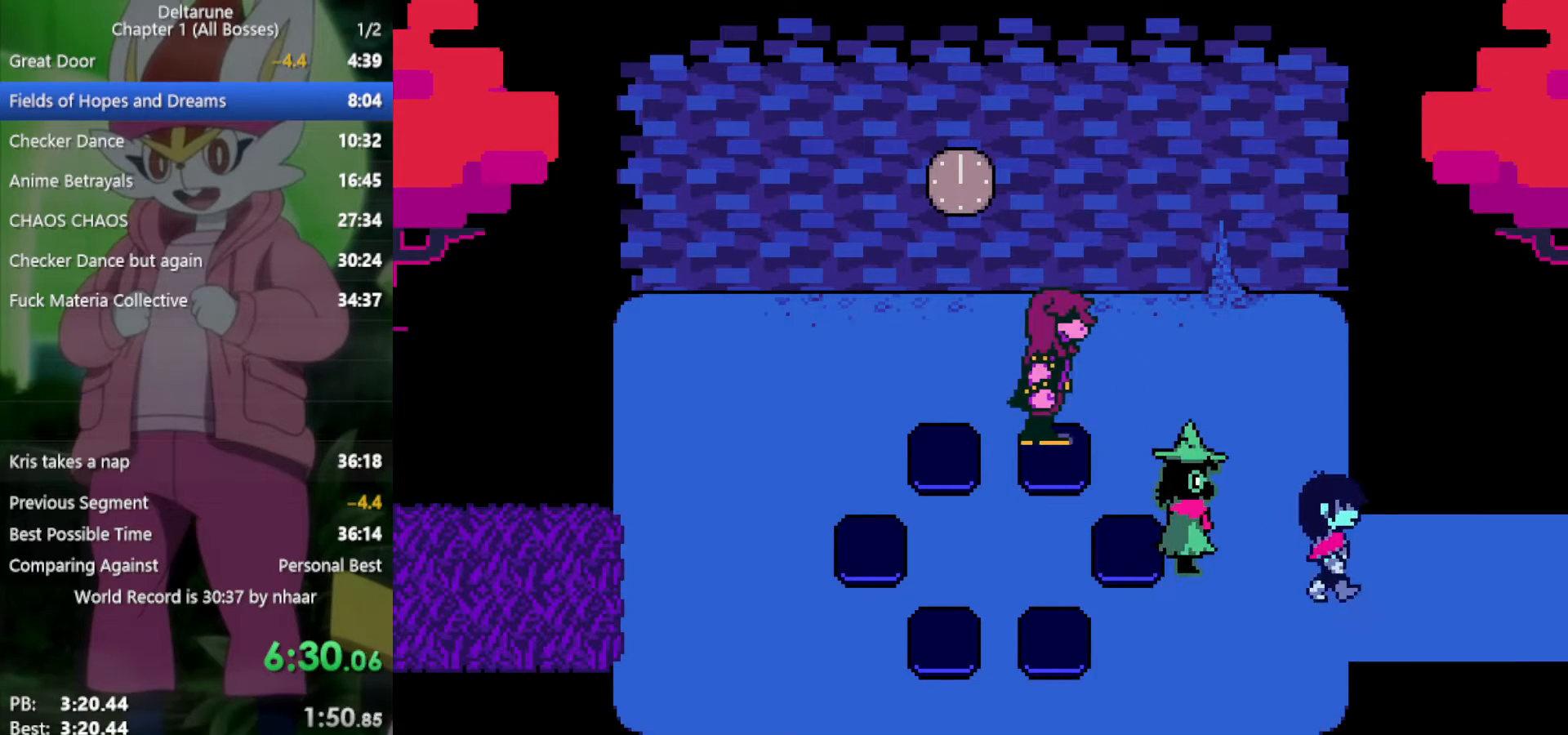
{"keys": ["right", "x"], "events": []}
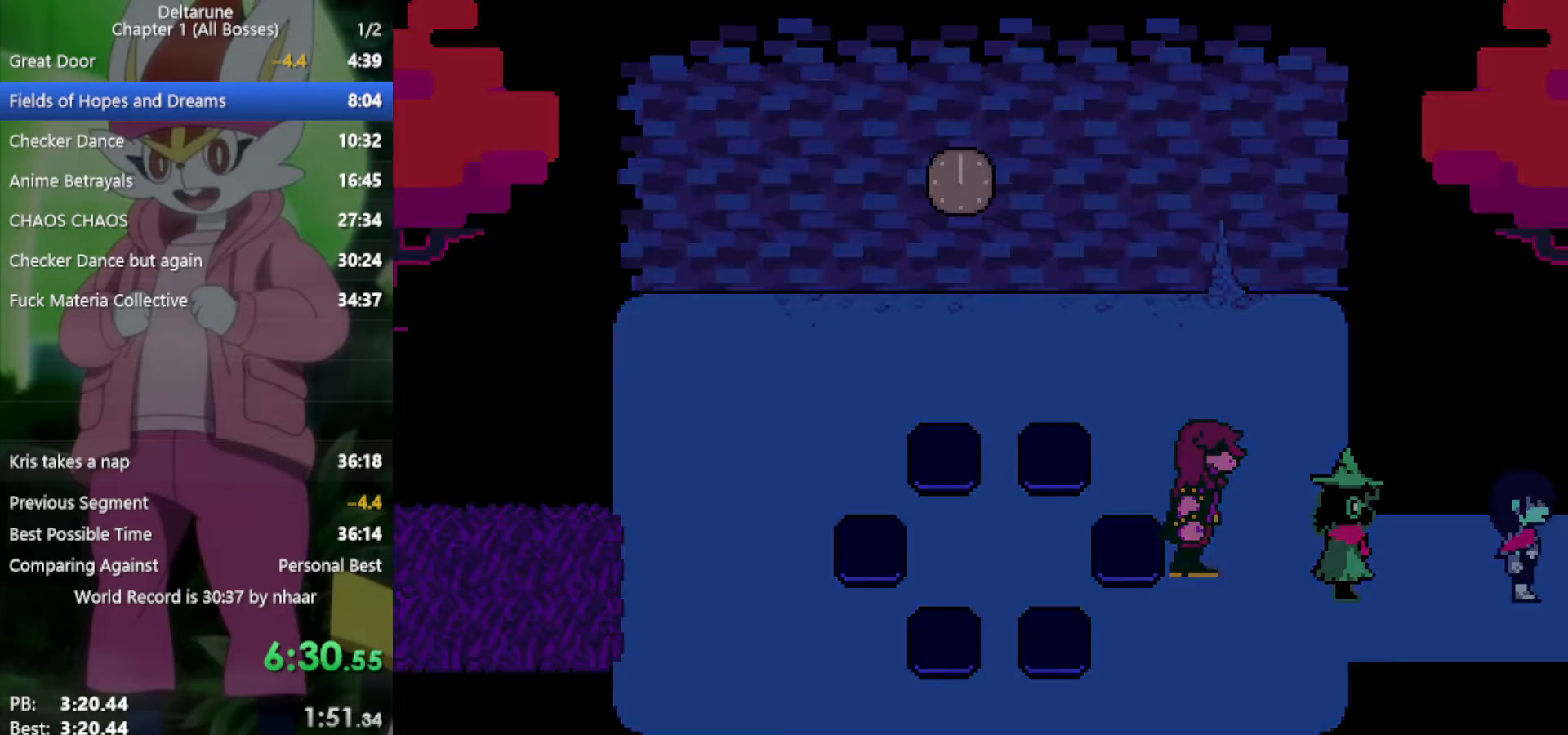
{"keys": ["right", "x"], "events": []}
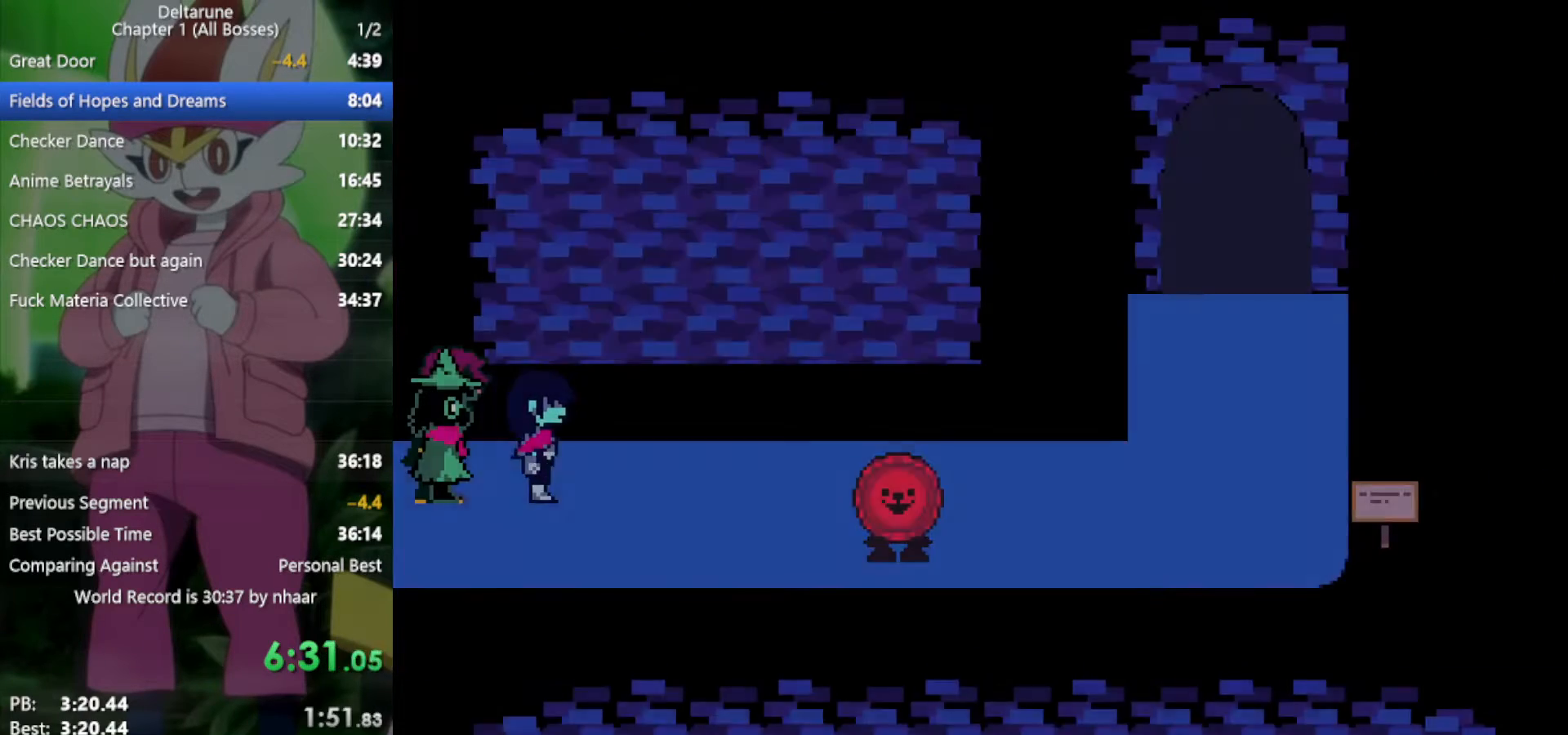
{"keys": ["right", "x"], "events": []}
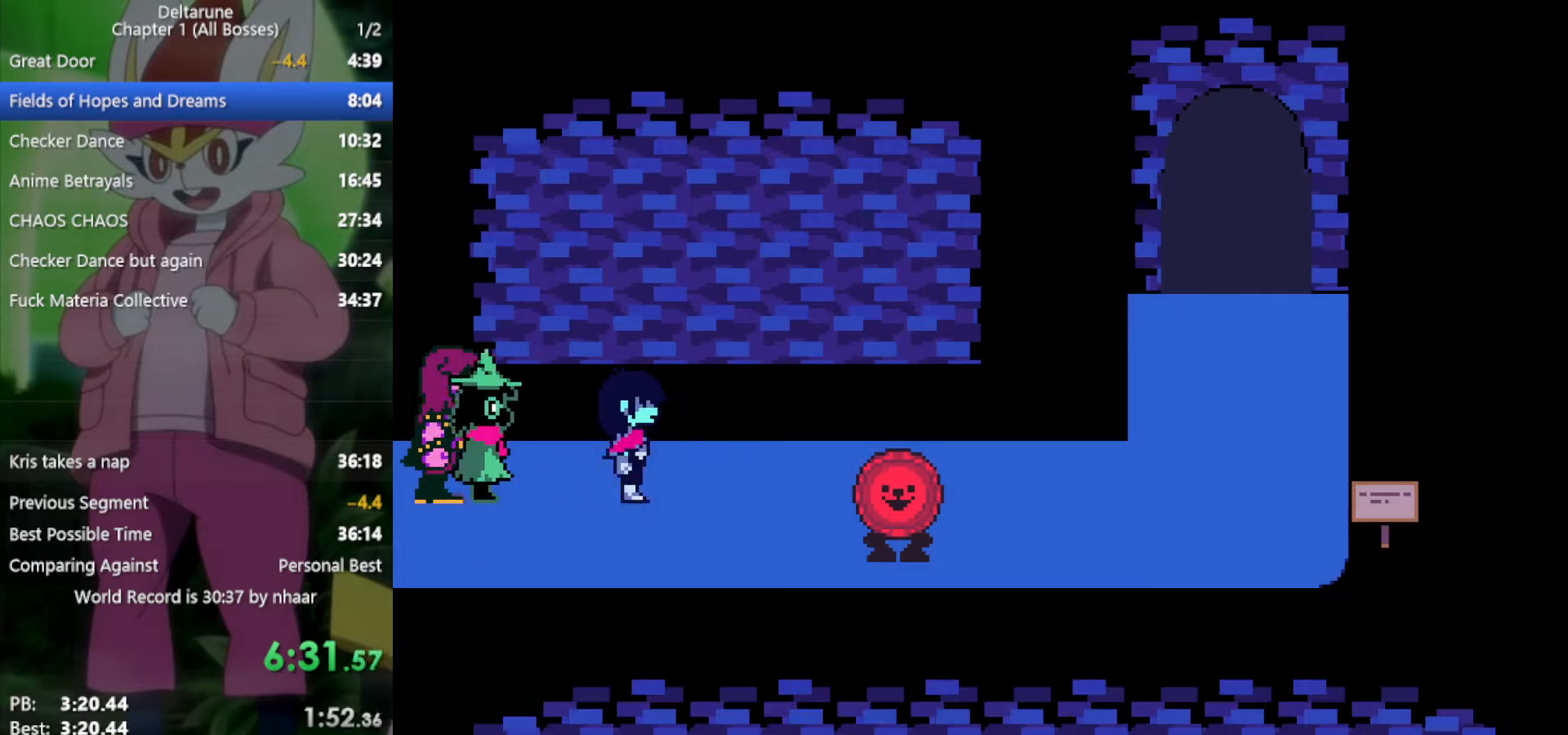
{"keys": ["right", "x"], "events": []}
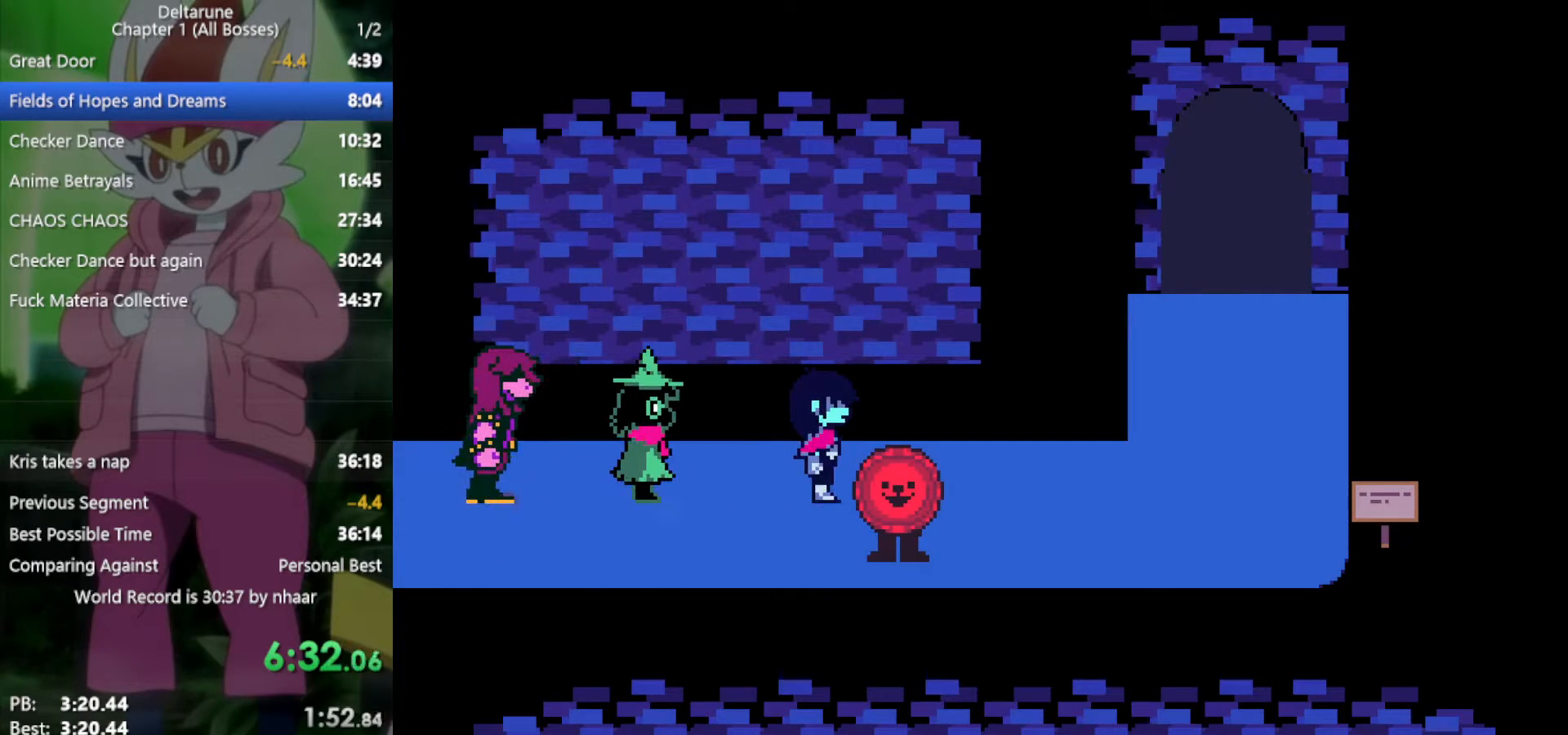
{"keys": ["x"], "events": [[83, "right", "up"], [83, "z", "down"], [183, "return", "down"], [183, "z", "up"], [267, "return", "up"], [267, "z", "down"], [317, "return", "down"], [367, "z", "up"], [417, "z", "down"], [500, "return", "up"], [500, "z", "up"]]}
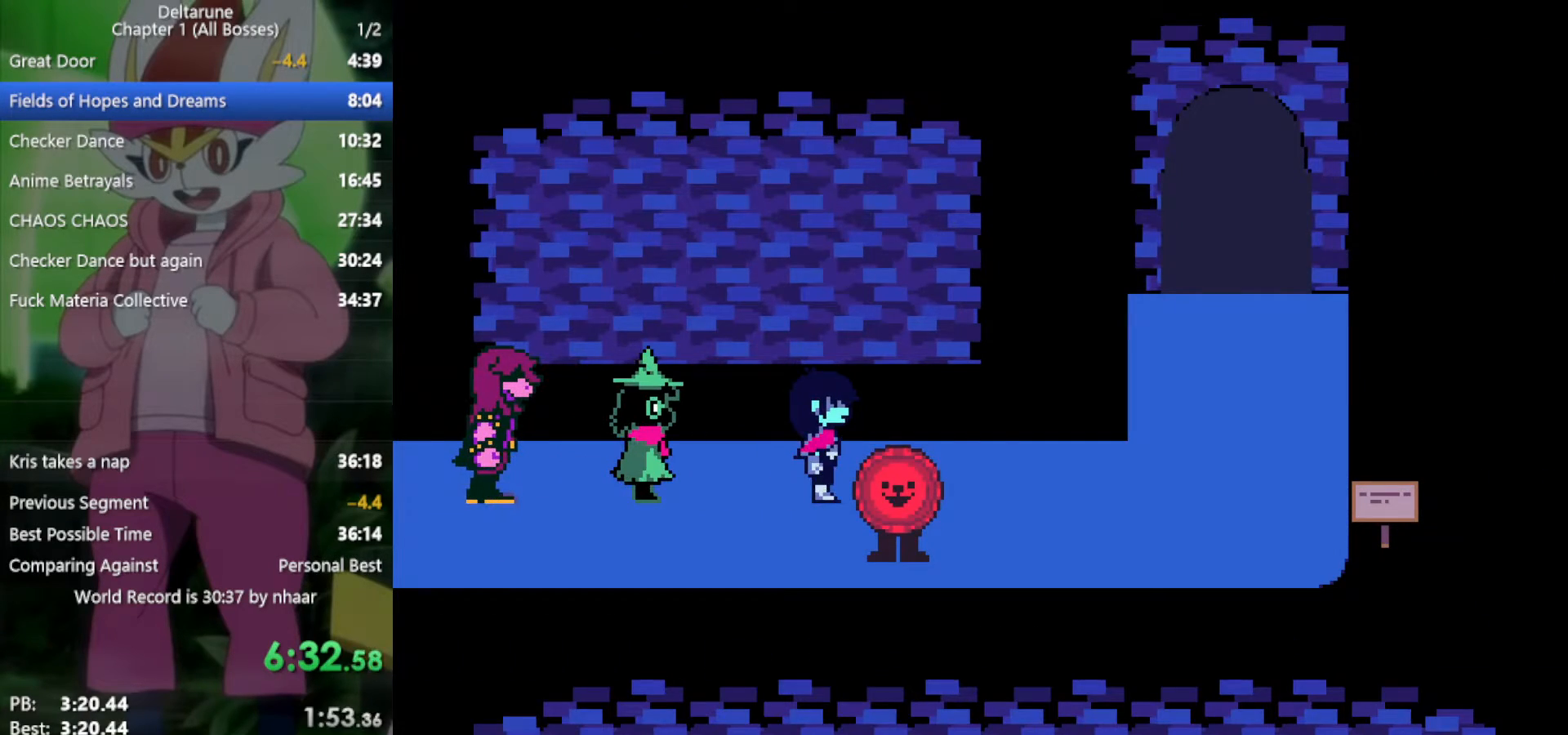
{"keys": ["x"], "events": [[50, "return", "down"], [100, "z", "down"], [133, "z", "up"], [183, "return", "up"], [233, "return", "down"], [233, "z", "down"], [283, "return", "up"], [283, "z", "up"], [317, "return", "down"], [367, "return", "up"], [367, "z", "down"], [417, "return", "down"], [467, "z", "up"], [500, "return", "up"]]}
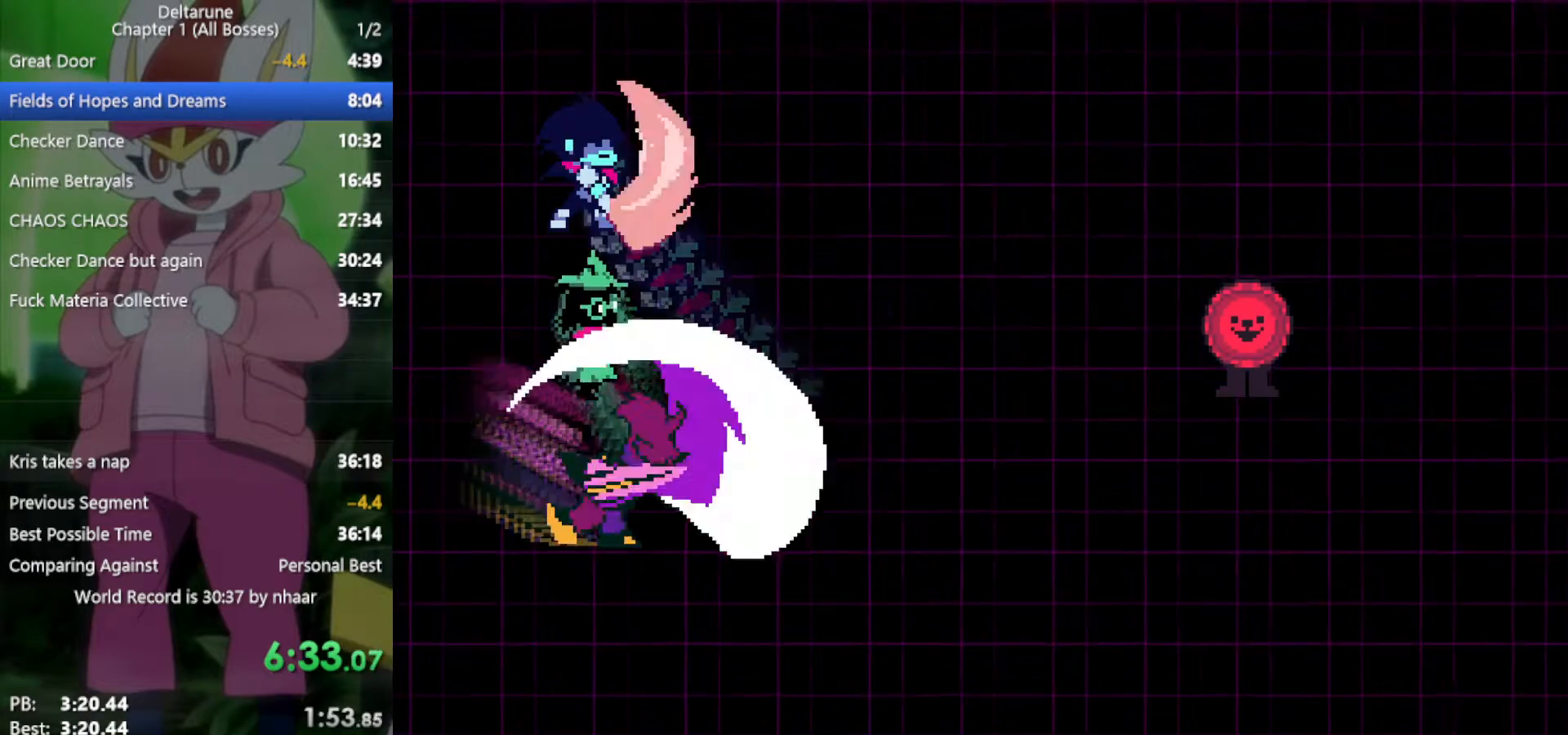
{"keys": ["x"], "events": [[50, "return", "down"], [50, "z", "down"], [100, "return", "up"], [100, "z", "up"], [200, "z", "down"], [233, "return", "down"], [233, "z", "up"], [333, "return", "up"], [333, "z", "down"], [367, "return", "down"], [417, "return", "up"], [467, "z", "up"]]}
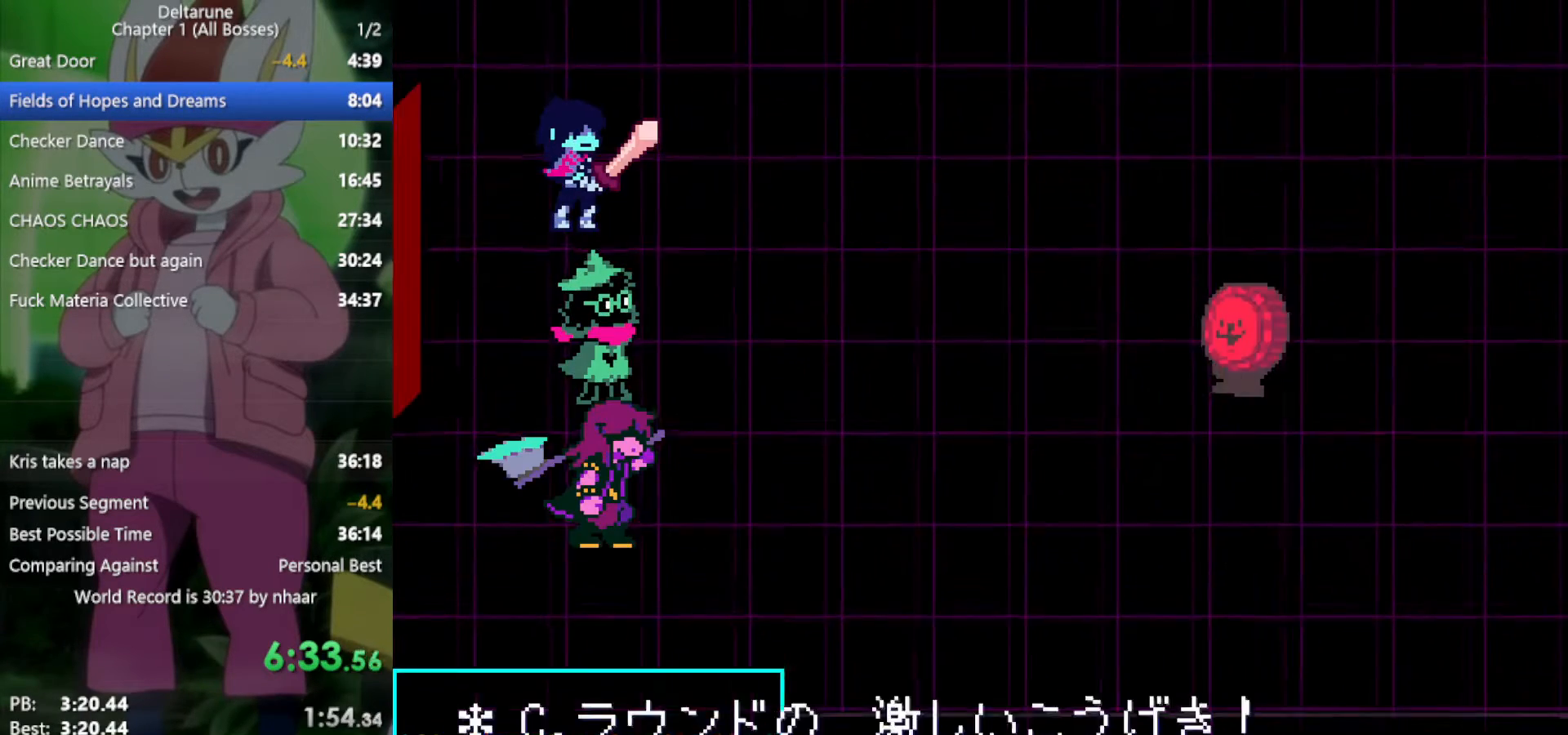
{"keys": ["return", "x", "z"], "events": [[17, "z", "down"], [50, "return", "down"], [100, "z", "up"], [200, "z", "down"], [233, "return", "up"], [233, "z", "up"], [283, "return", "down"], [283, "z", "down"], [333, "return", "up"], [367, "return", "down"], [367, "z", "up"], [417, "return", "up"], [467, "return", "down"], [467, "z", "down"]]}
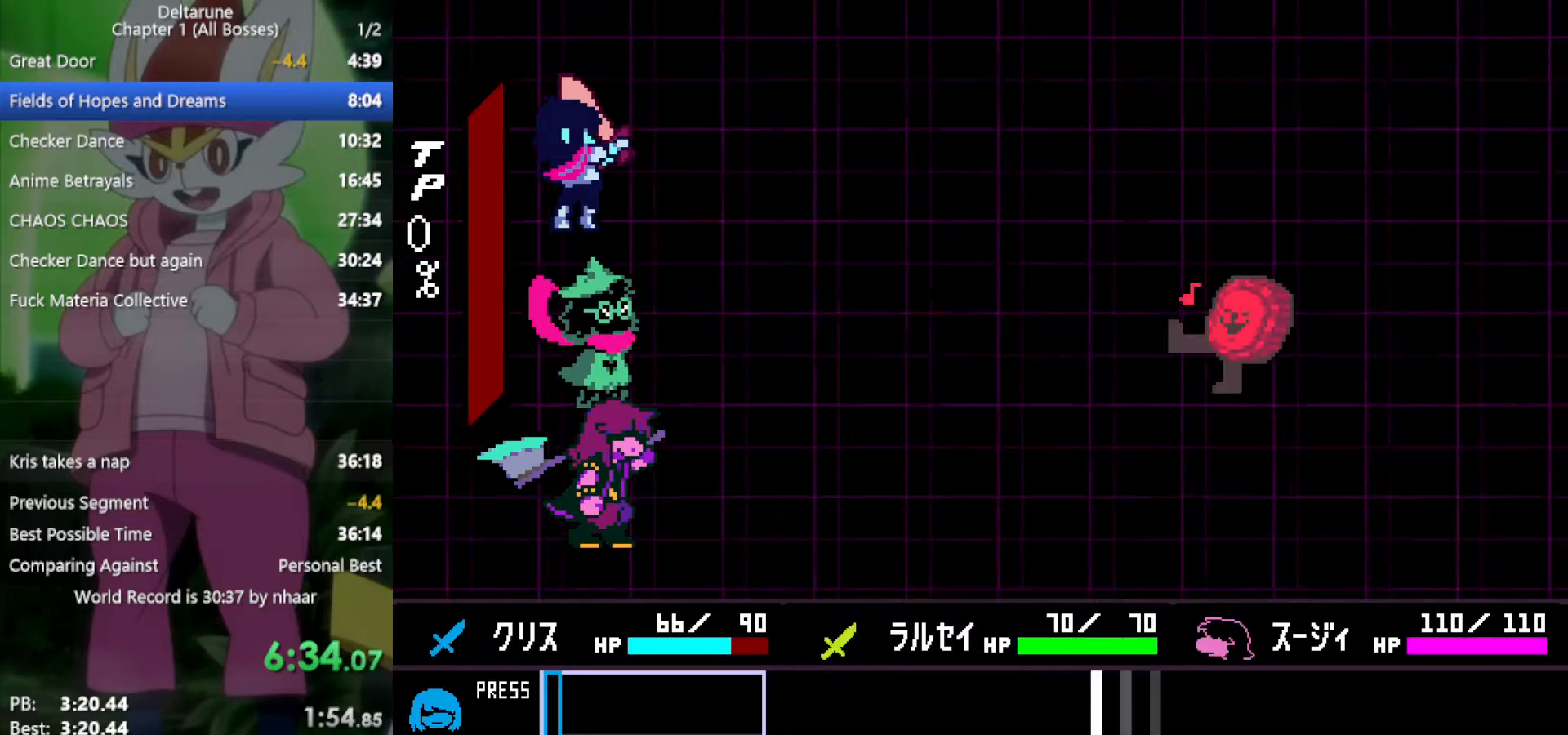
{"keys": ["return", "x"], "events": [[17, "z", "up"], [50, "return", "up"], [50, "z", "down"], [100, "return", "down"], [150, "z", "up"], [200, "return", "up"], [200, "z", "down"], [233, "return", "down"], [283, "return", "up"], [283, "z", "up"], [333, "return", "down"], [383, "z", "down"], [417, "return", "up"], [467, "return", "down"], [467, "z", "up"]]}
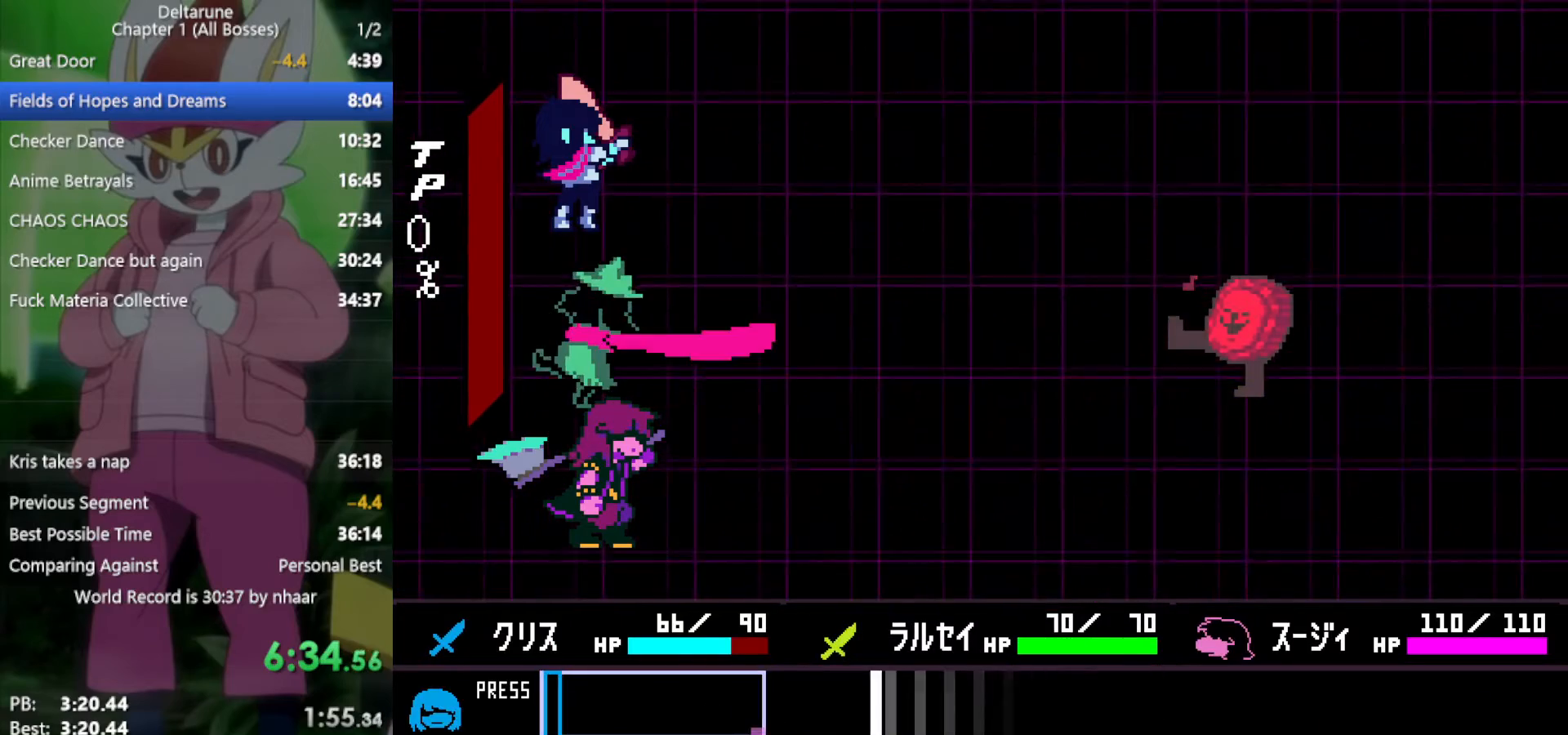
{"keys": ["right", "x"], "events": [[17, "z", "down"], [67, "return", "up"], [100, "return", "down"], [100, "z", "up"], [150, "z", "down"], [200, "return", "up"], [233, "return", "down"], [233, "z", "up"], [283, "z", "down"], [333, "return", "up"], [433, "z", "up"], [467, "right", "down"]]}
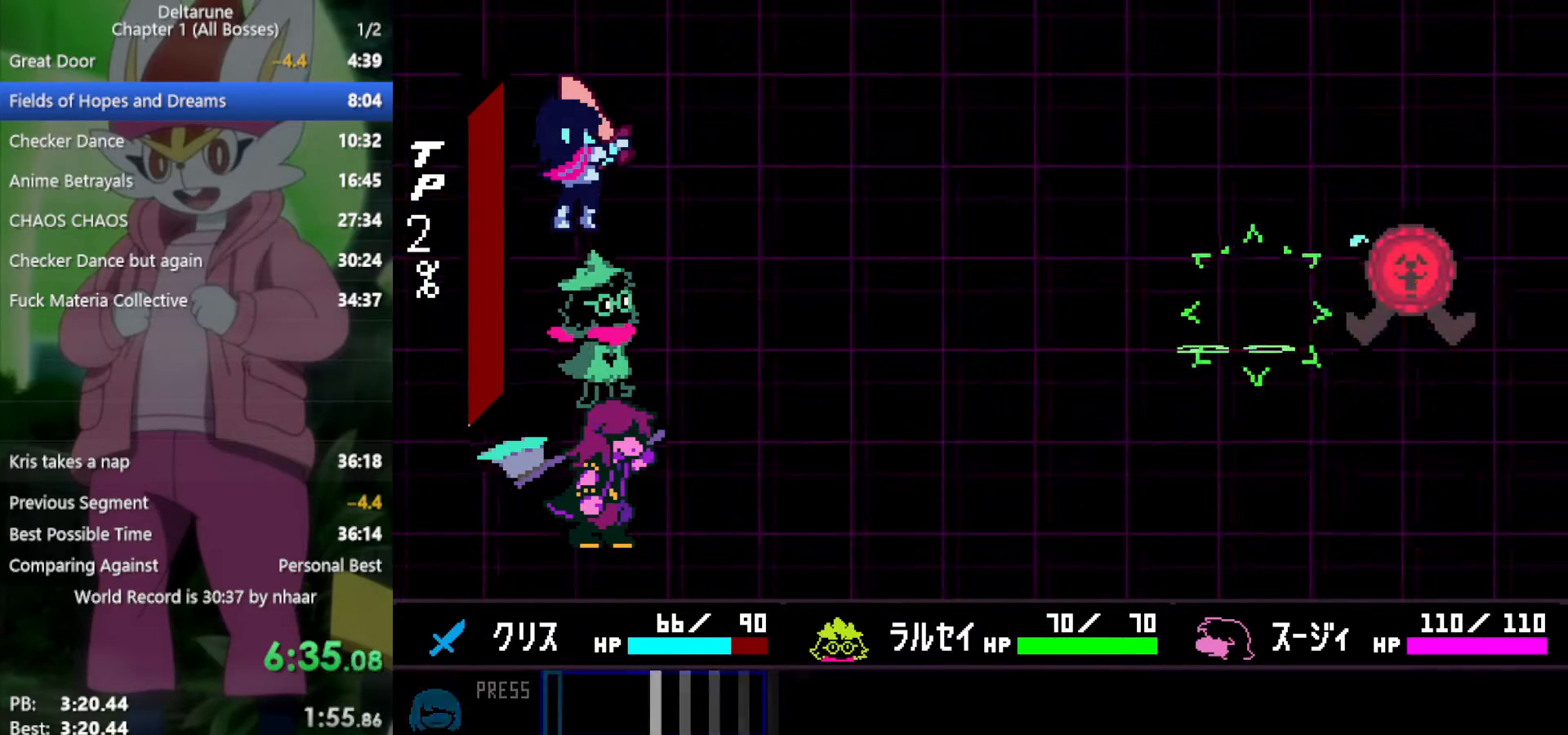
{"keys": ["right", "x"], "events": []}
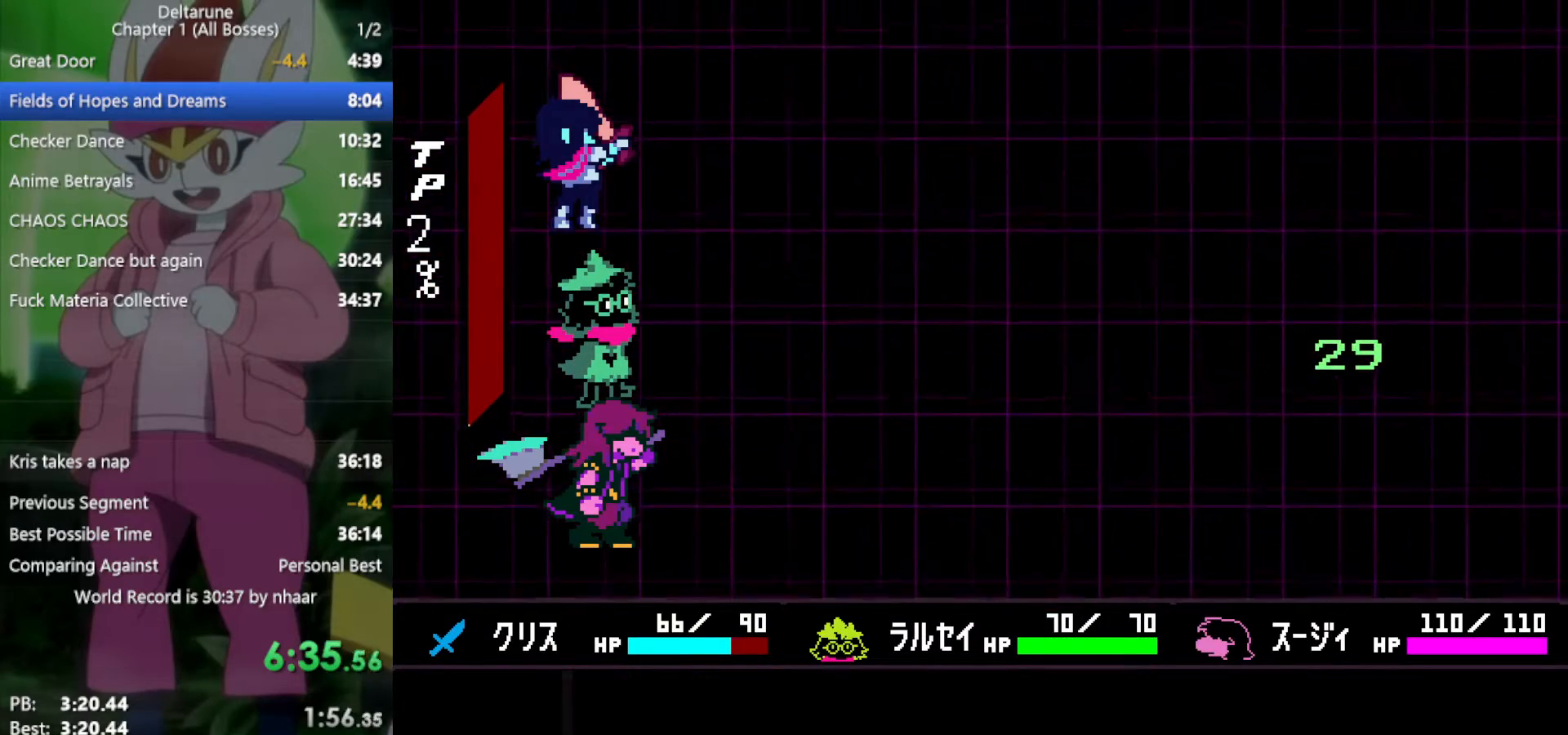
{"keys": ["right", "x"], "events": []}
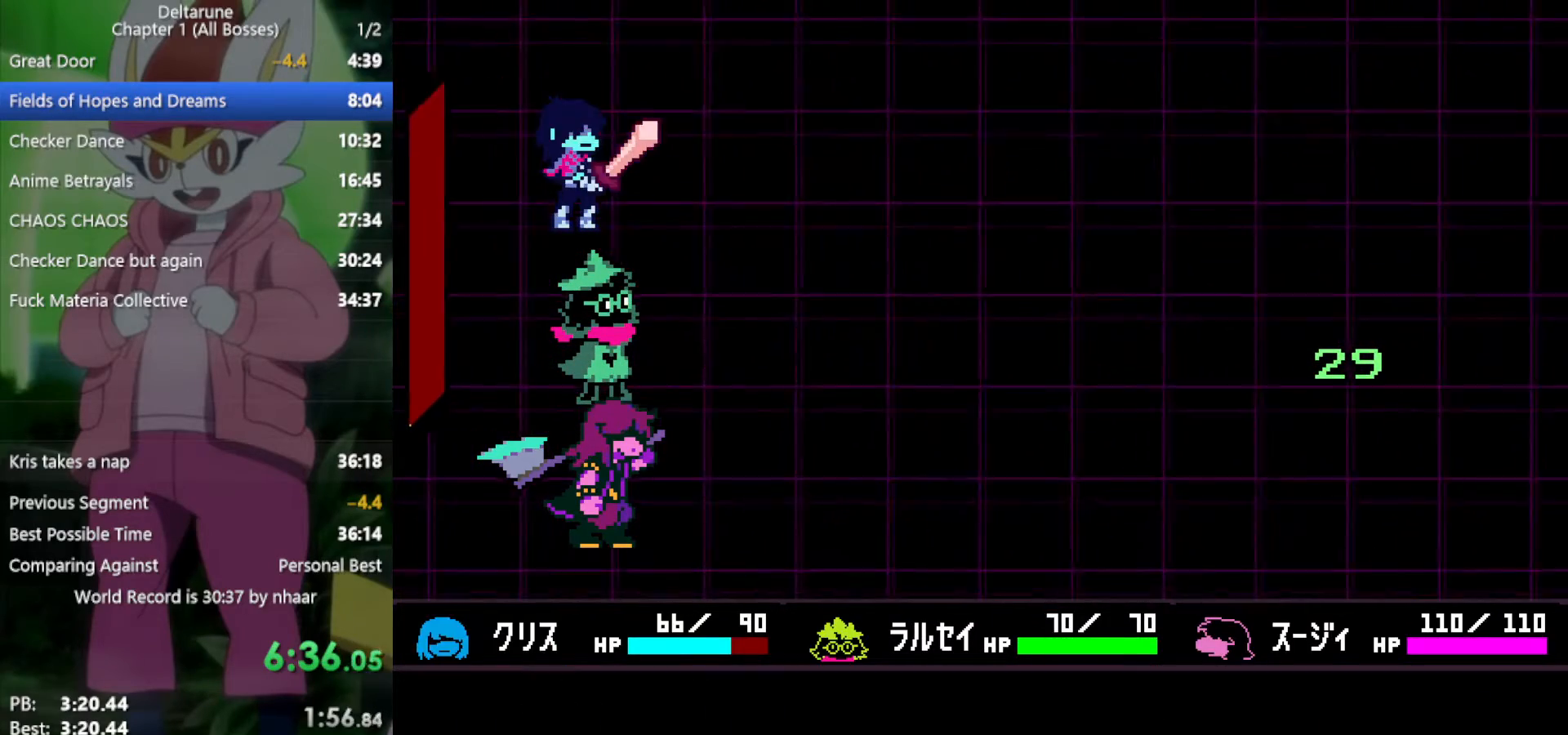
{"keys": ["right", "x"], "events": []}
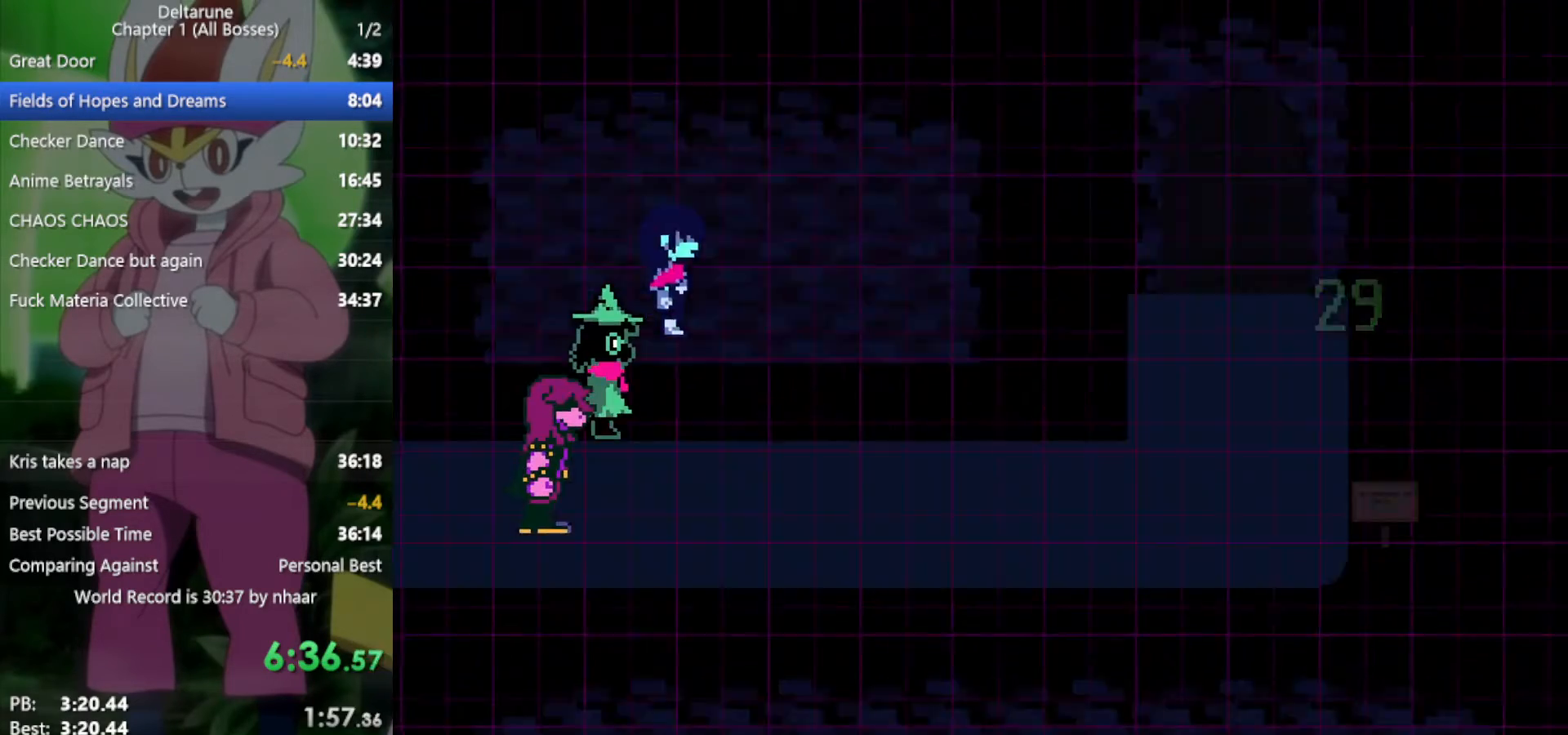
{"keys": ["right", "x"], "events": []}
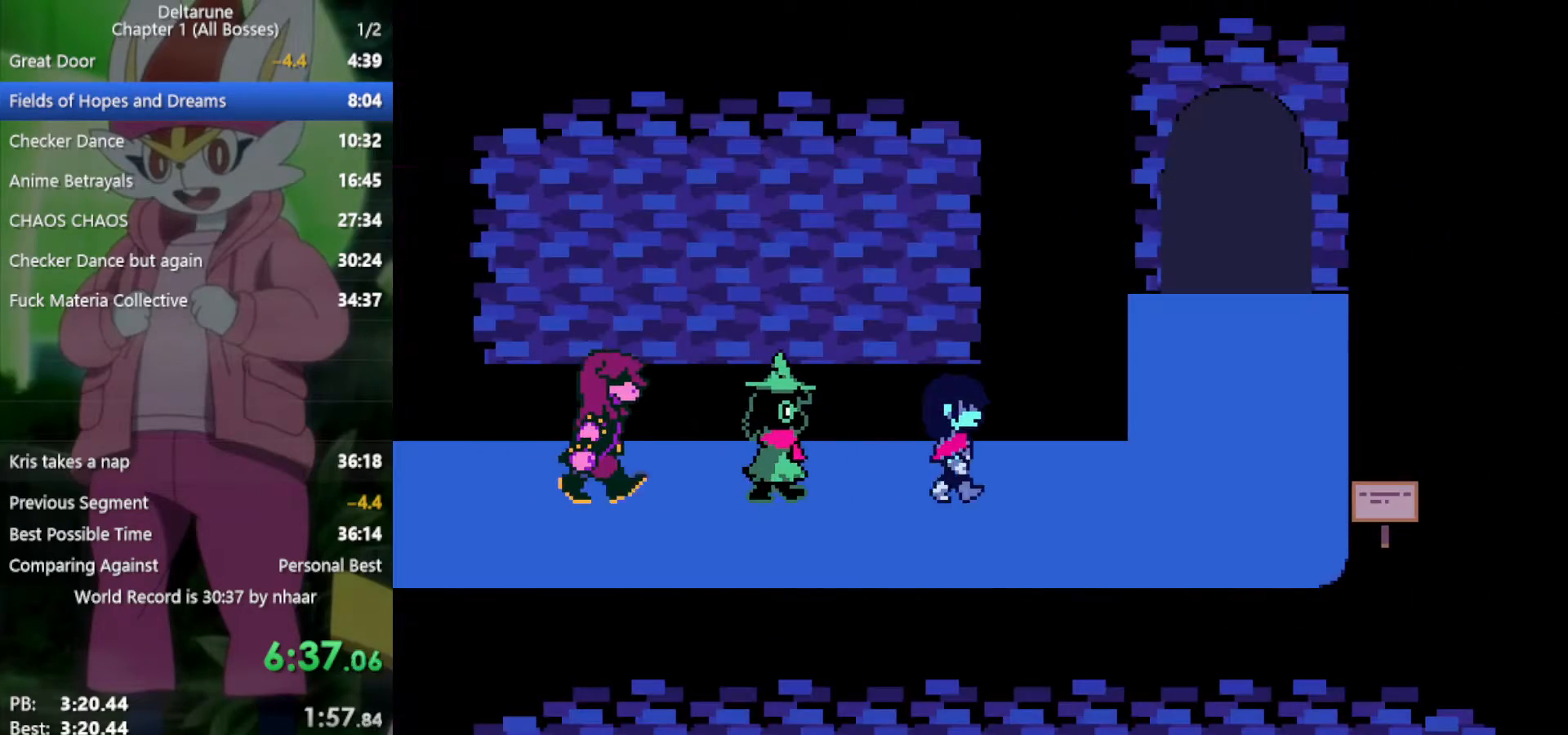
{"keys": ["right", "x"], "events": []}
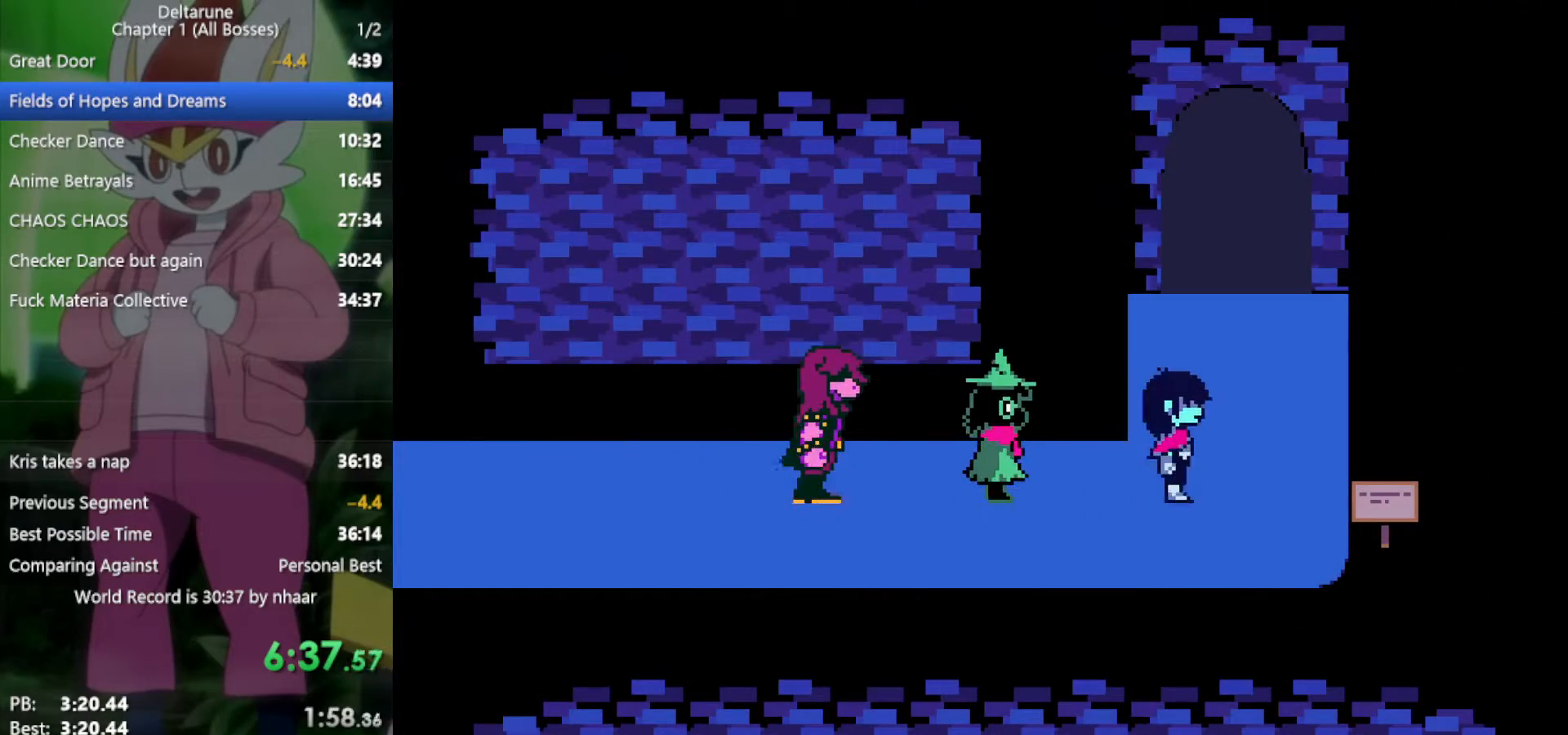
{"keys": ["up", "x"], "events": [[83, "up", "down"], [117, "right", "up"]]}
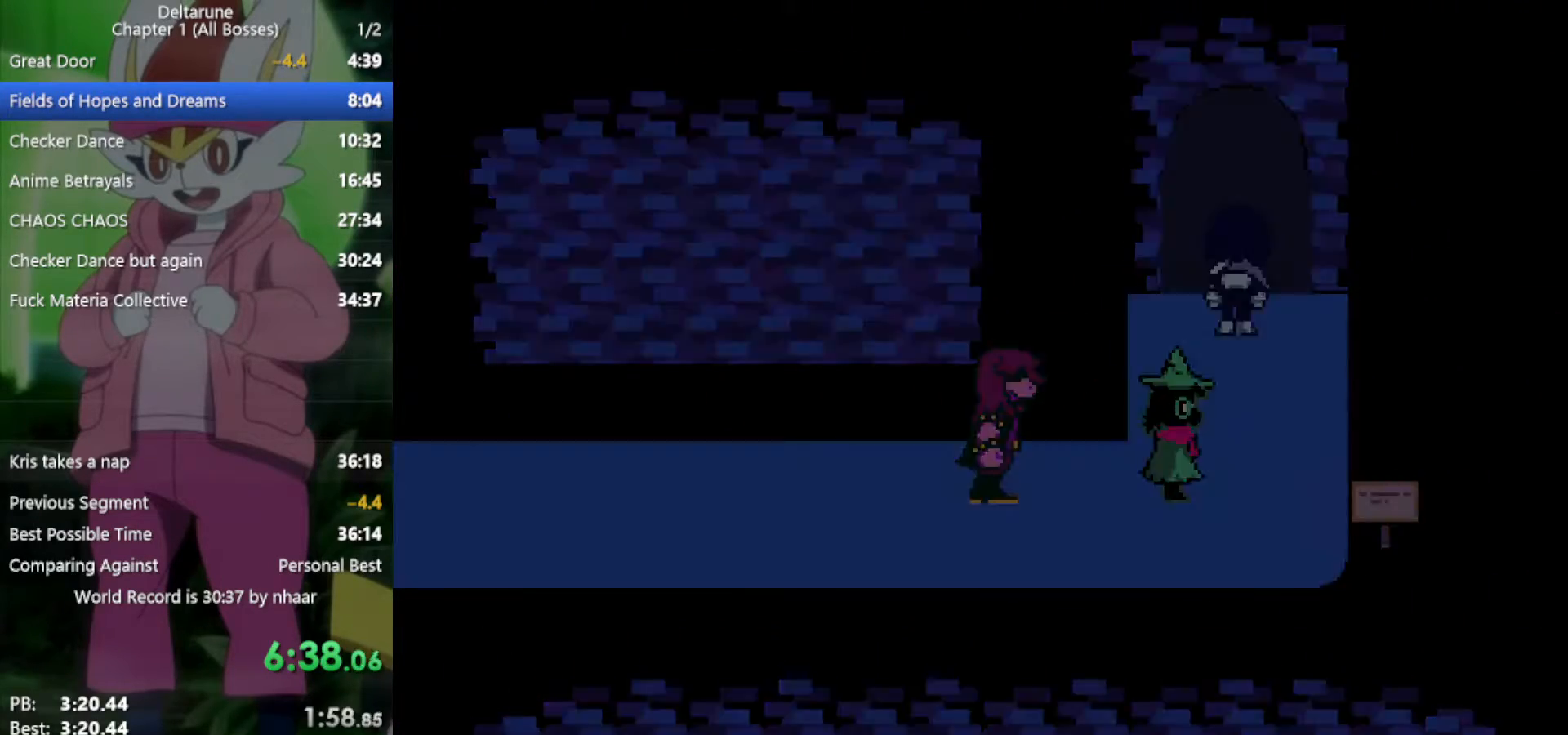
{"keys": ["up", "x"], "events": []}
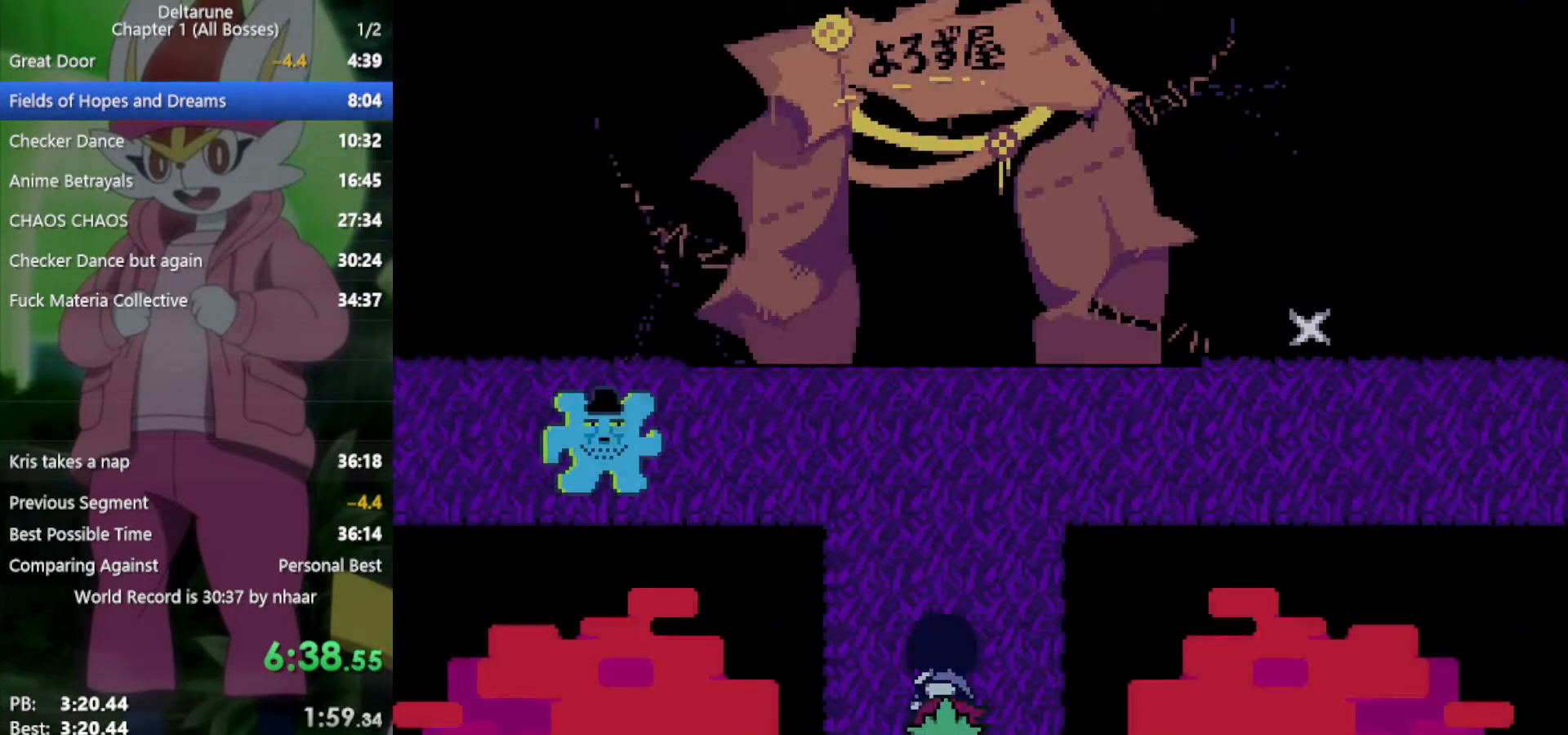
{"keys": ["up", "x"], "events": []}
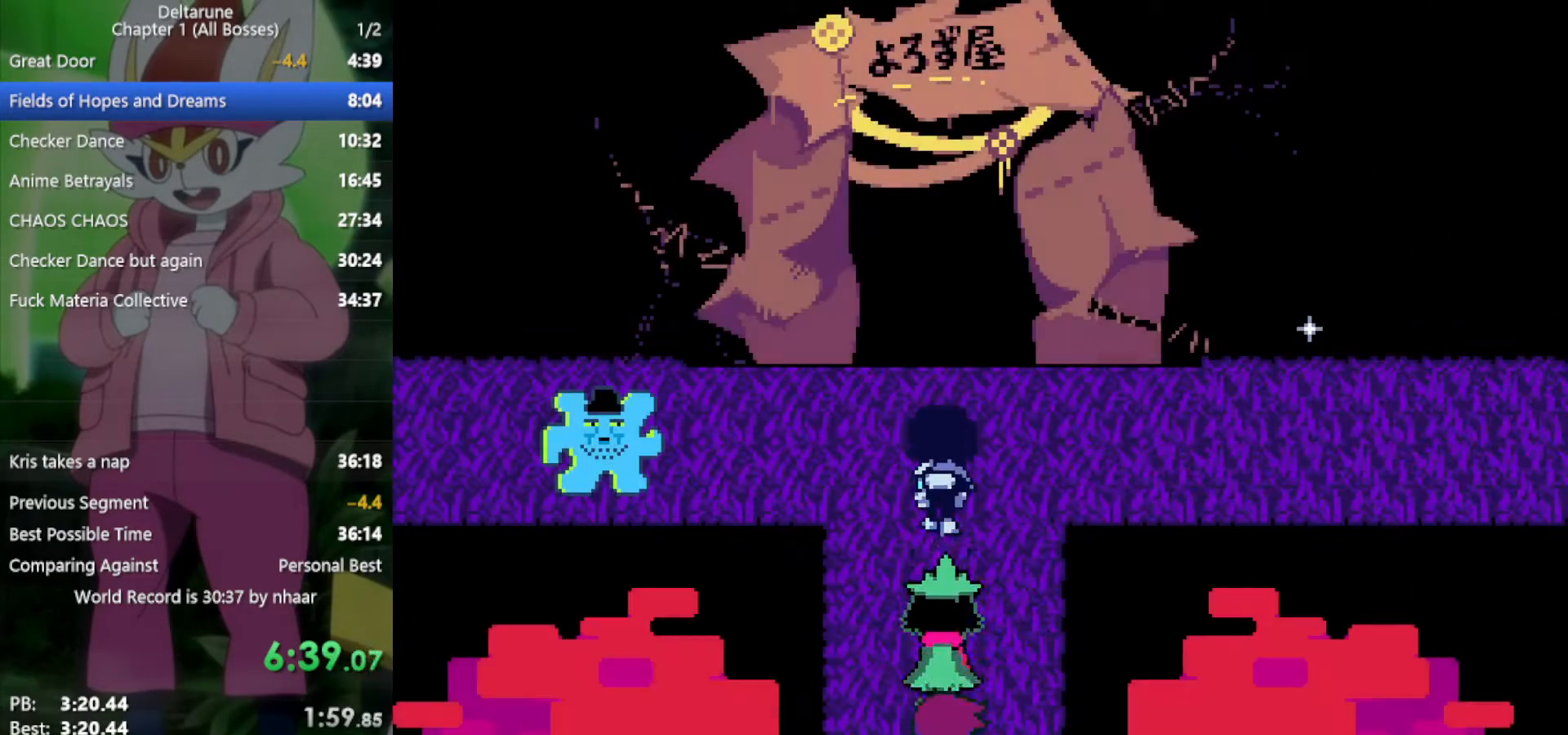
{"keys": ["right", "x"], "events": [[183, "right", "down"], [183, "up", "up"]]}
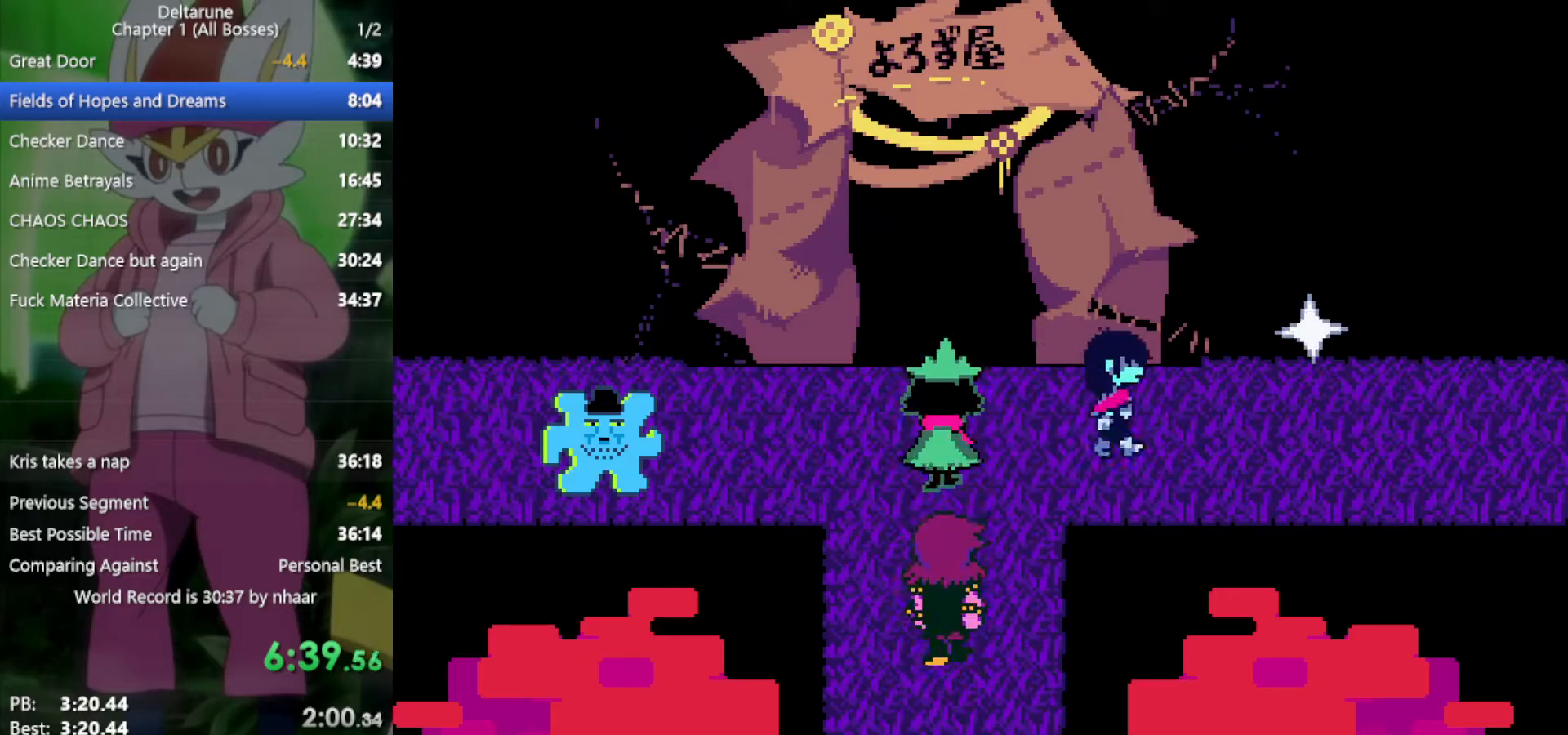
{"keys": ["right", "x"], "events": []}
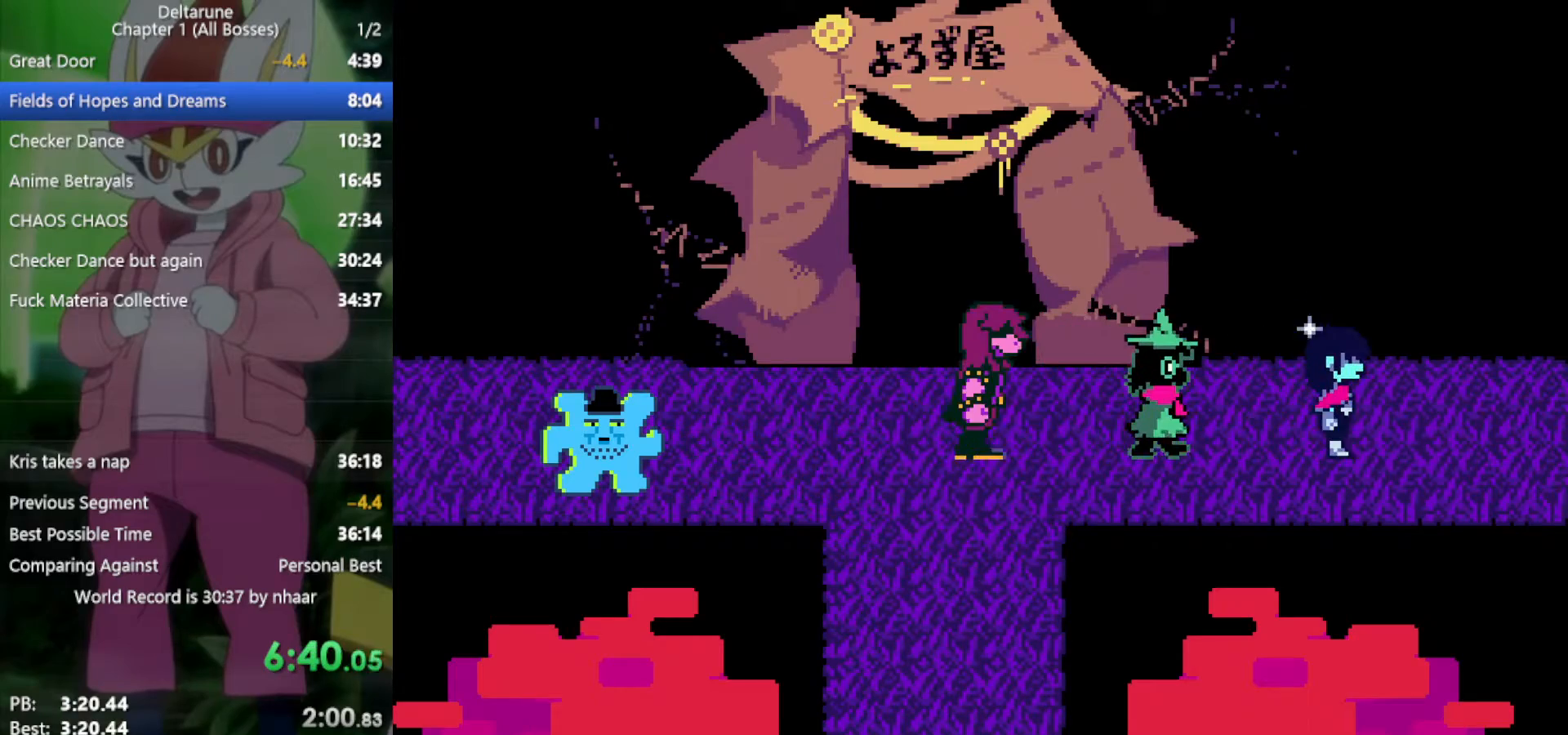
{"keys": ["right", "x"], "events": []}
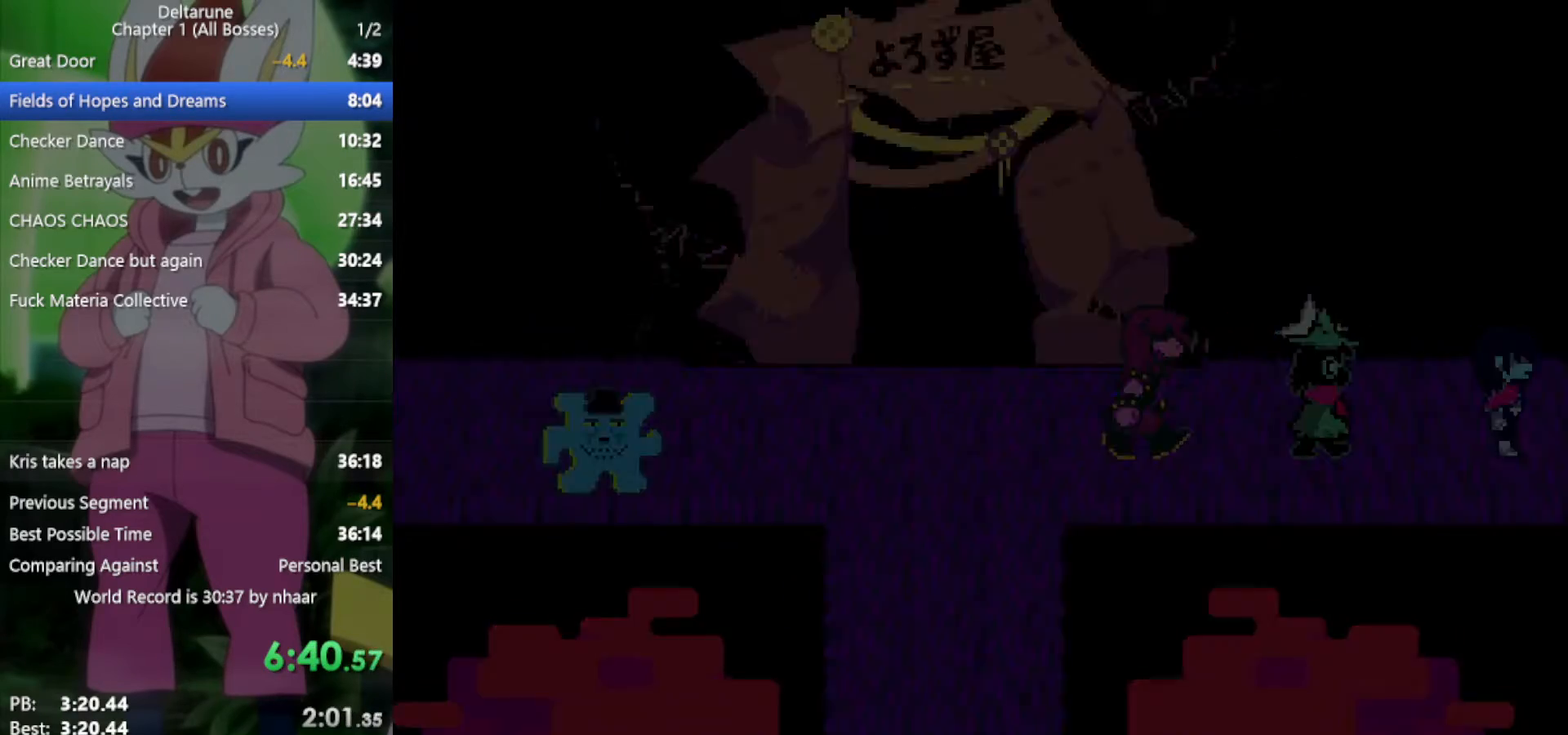
{"keys": ["right", "x"], "events": []}
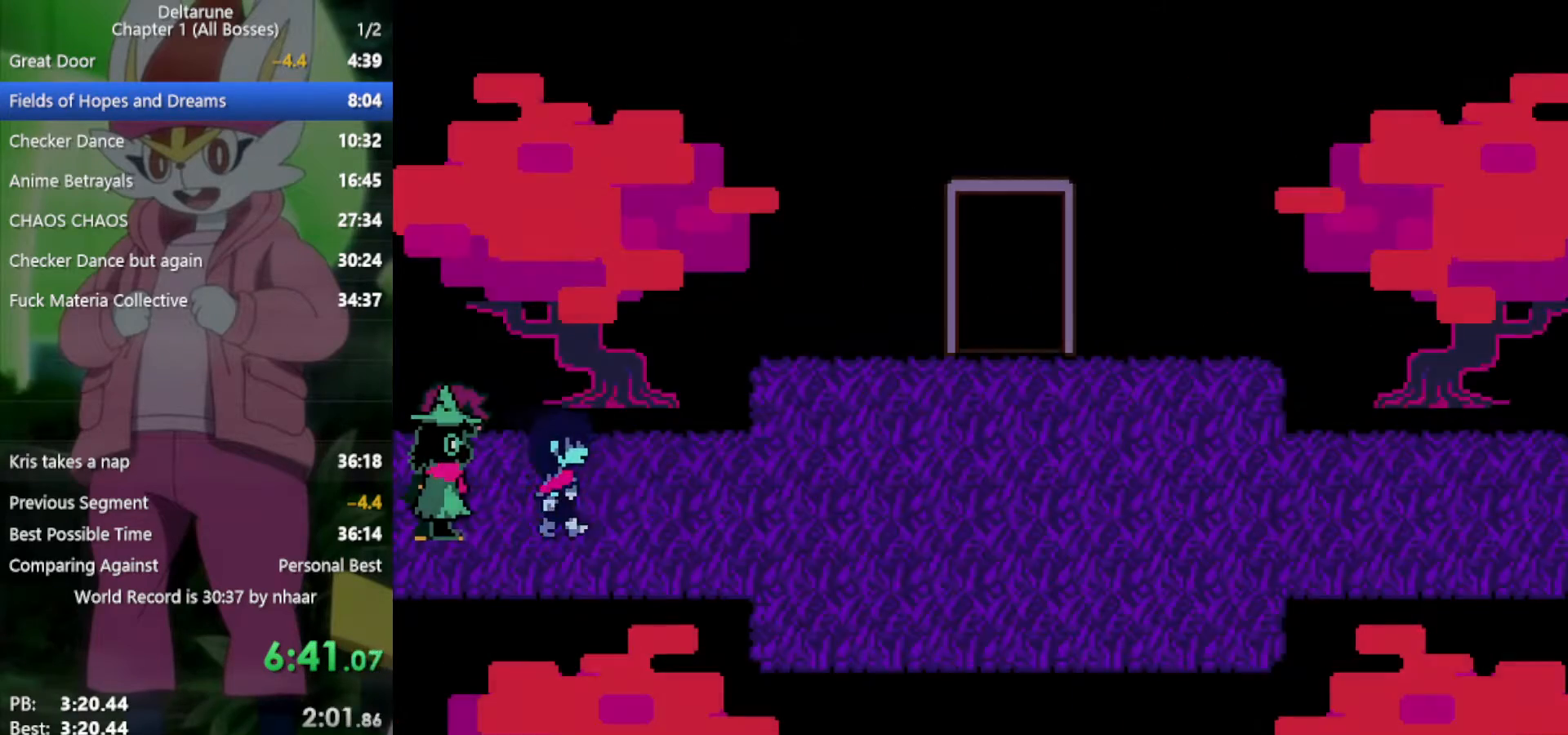
{"keys": ["right", "x"], "events": []}
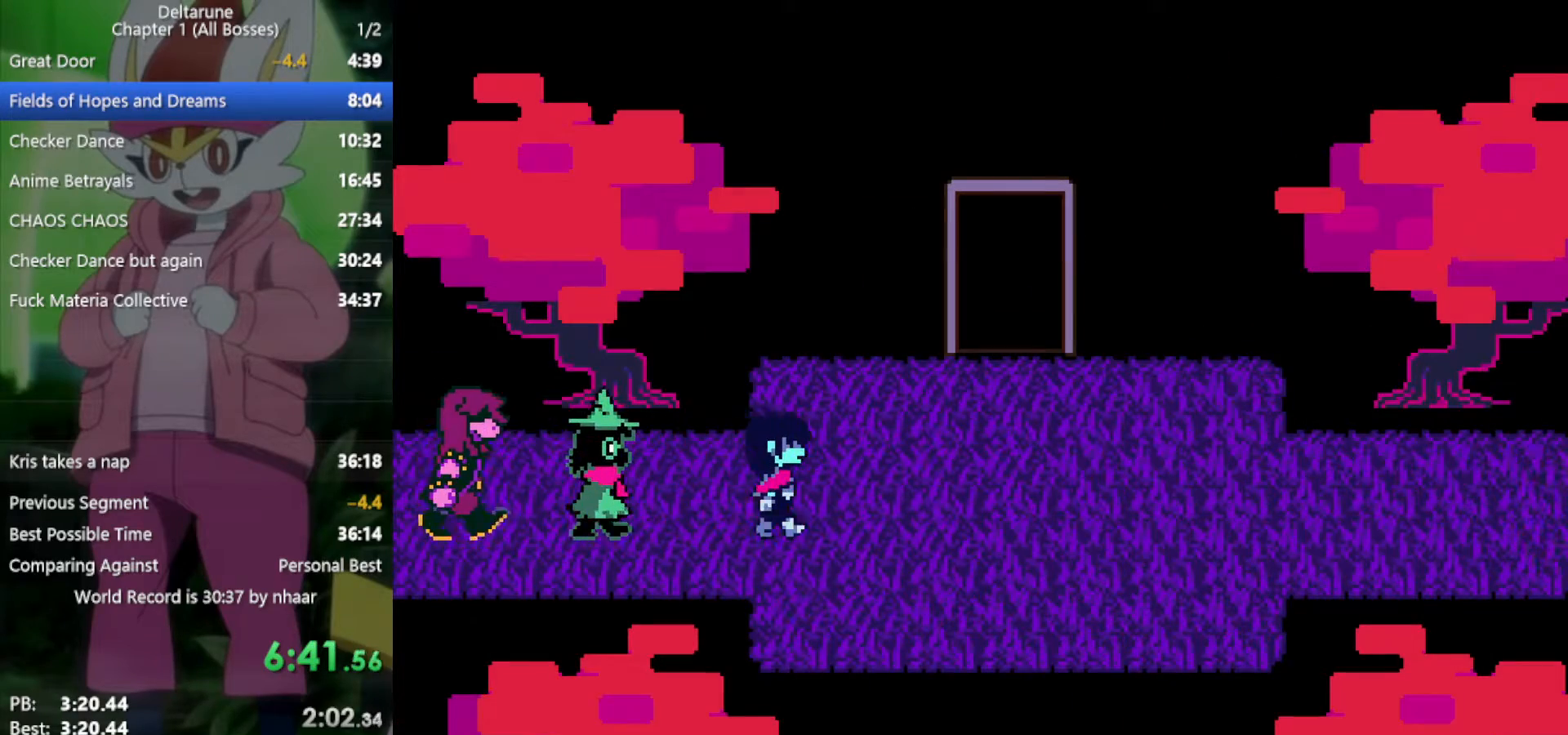
{"keys": ["right", "x"], "events": []}
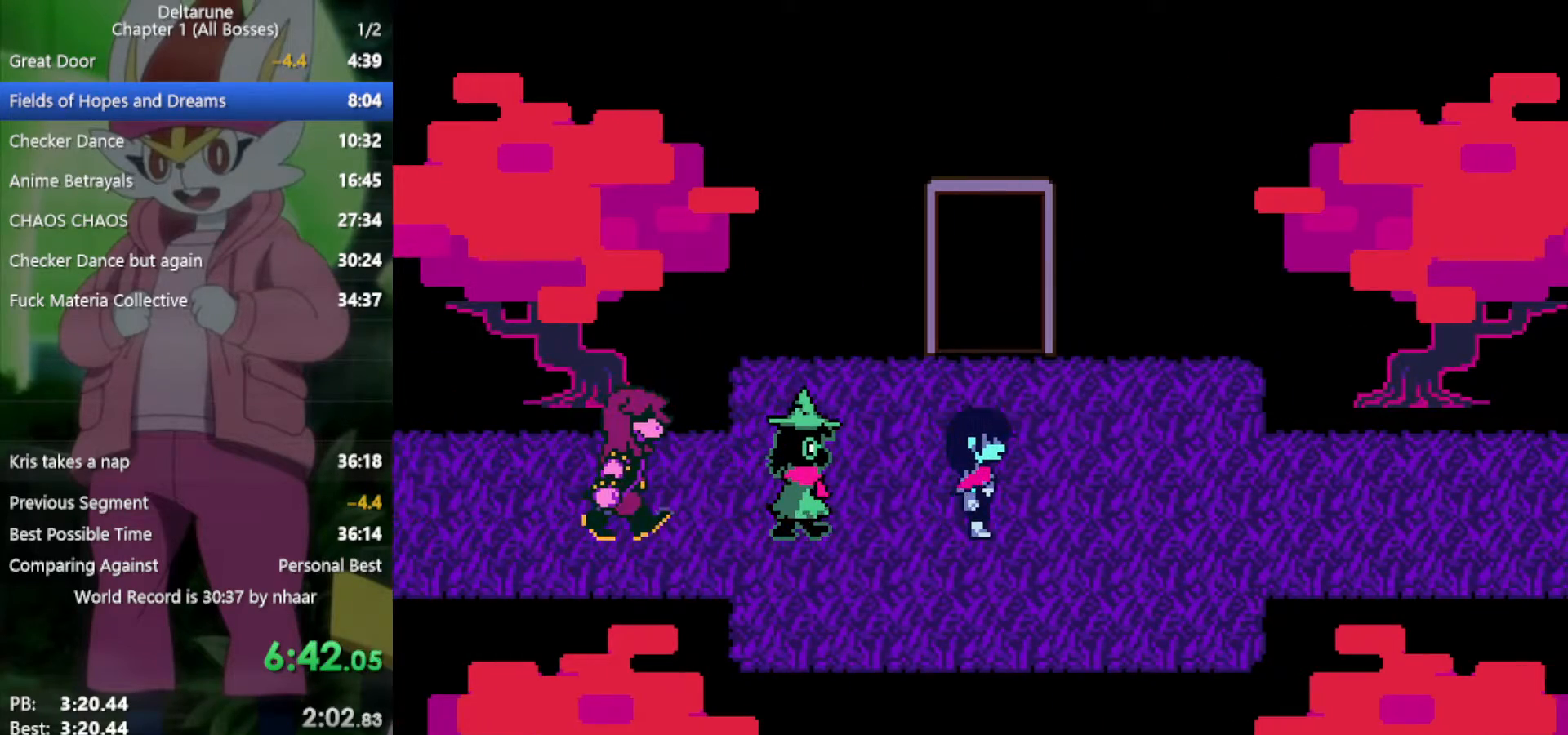
{"keys": ["right", "x"], "events": []}
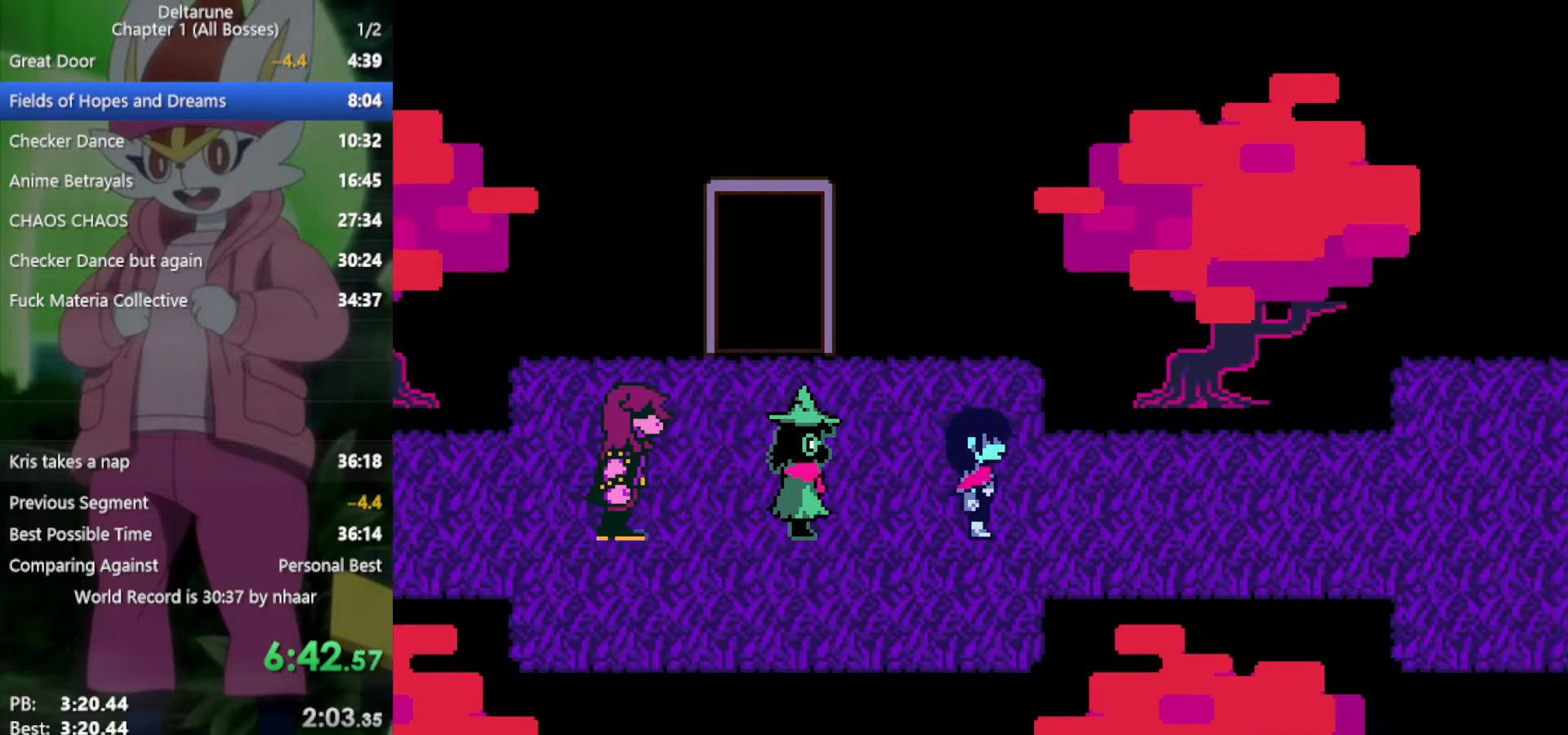
{"keys": ["right", "x"], "events": [[67, "return", "down"], [67, "z", "down"], [167, "return", "up"], [167, "z", "up"], [250, "return", "down"], [250, "z", "down"], [300, "return", "up"], [350, "z", "up"], [400, "return", "down"], [400, "z", "down"], [433, "return", "up"], [483, "z", "up"]]}